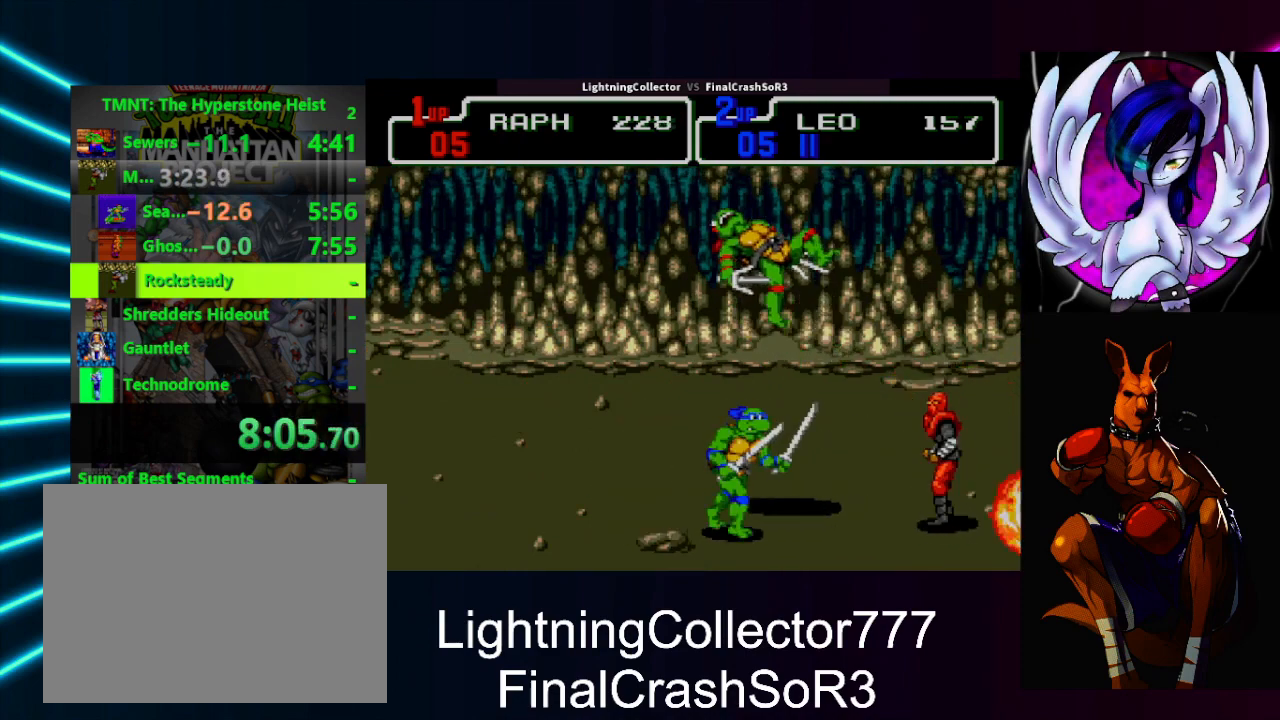
Gameplay with a controller (PlayStation layout); each line is a JSON object with the inputs held at the frame after it. "events" lists button and stick changes between this image and that frame as [ms after this image, input, new state], when the widget could be followed in between. Not read: L2 L3 R2 R3 left_stick right_stick.
{"buttons": [], "events": [[33, "TRIANGLE", "up"], [67, "DPAD_RIGHT", "up"]]}
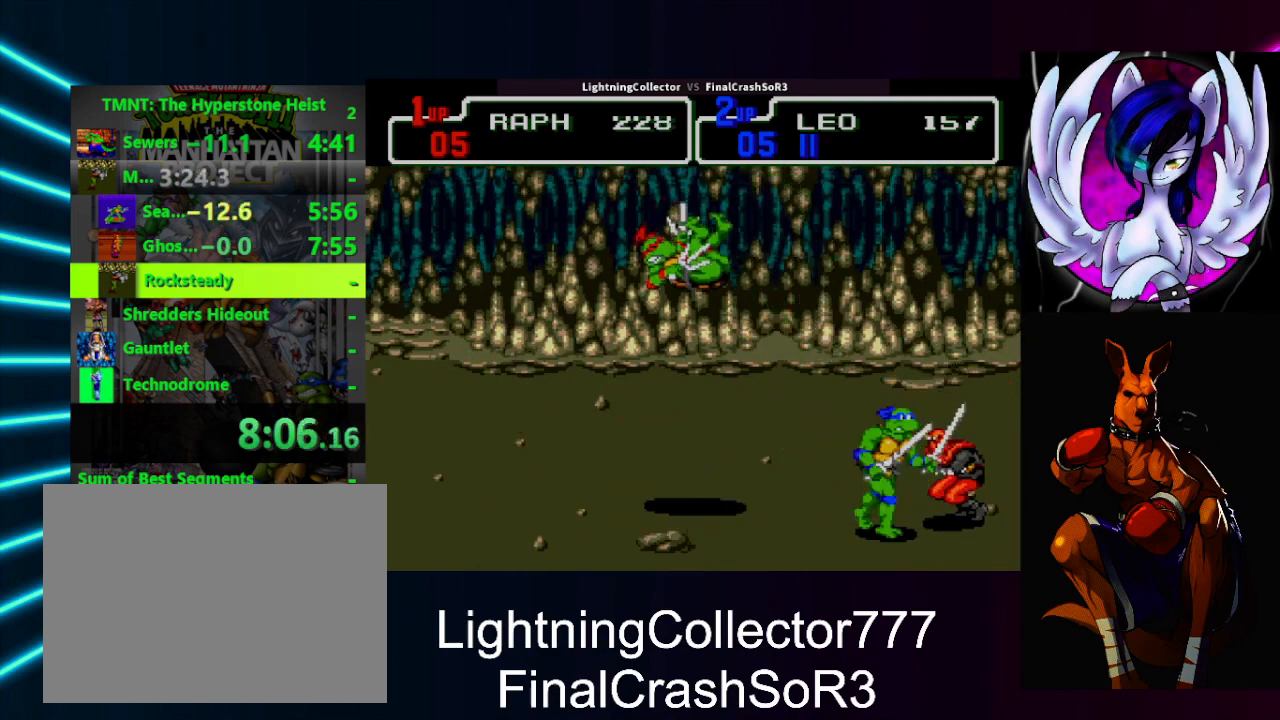
{"buttons": [], "events": [[233, "SQUARE", "down"], [267, "TRIANGLE", "down"], [300, "DPAD_RIGHT", "down"], [300, "SQUARE", "up"], [467, "TRIANGLE", "up"], [500, "DPAD_RIGHT", "up"]]}
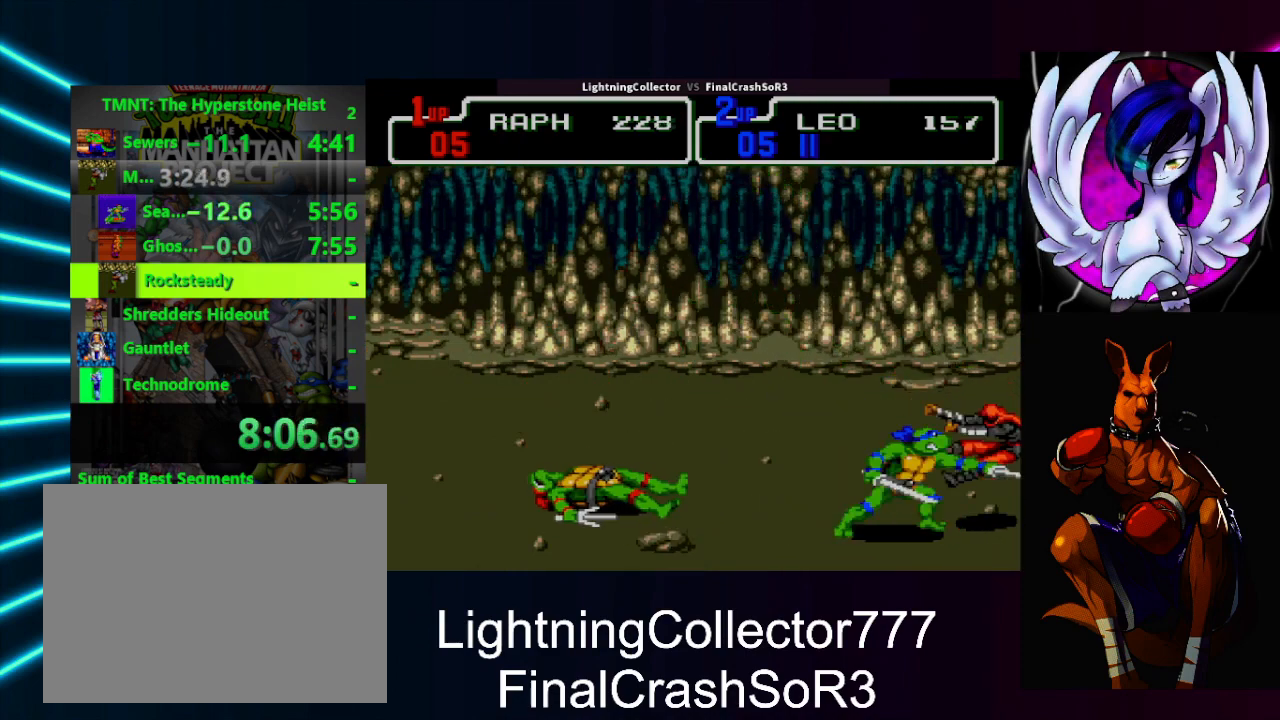
{"buttons": ["DPAD_UP"], "events": [[167, "SQUARE", "down"], [200, "SQUARE", "up"], [200, "TRIANGLE", "down"], [367, "TRIANGLE", "up"], [467, "DPAD_UP", "down"]]}
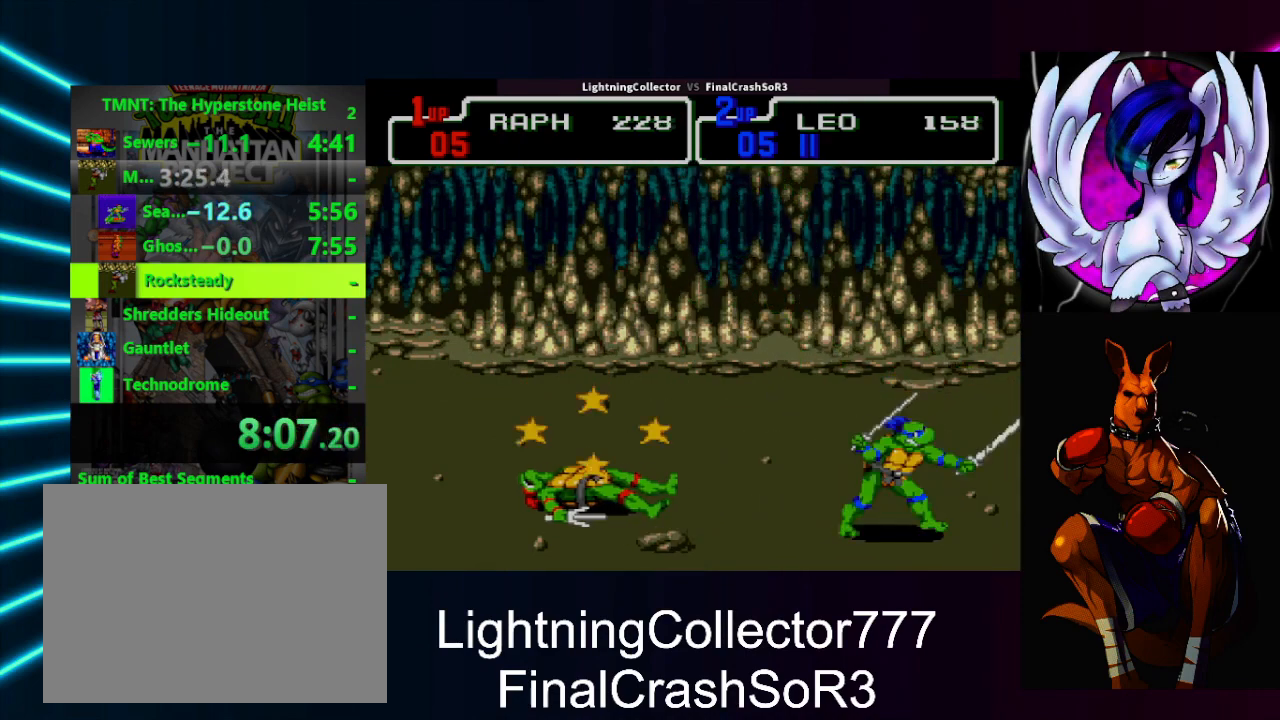
{"buttons": ["DPAD_UP"], "events": []}
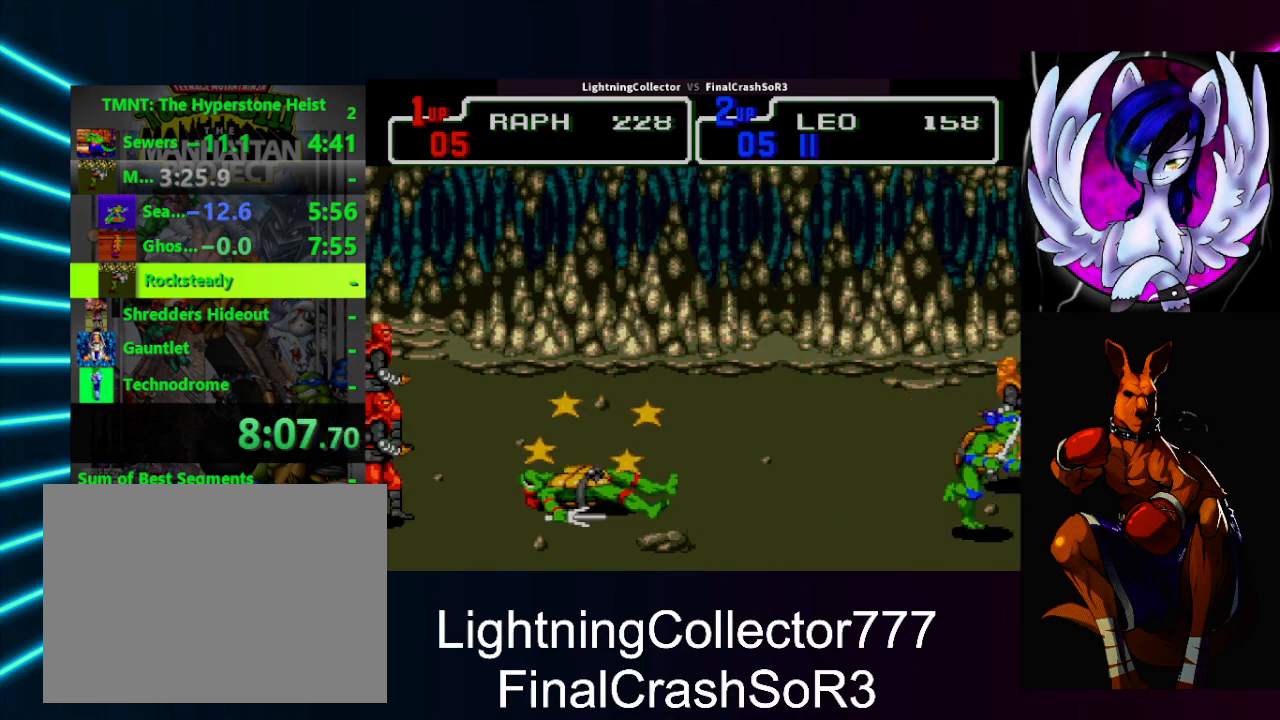
{"buttons": ["DPAD_UP", "DPAD_RIGHT"], "events": [[67, "DPAD_RIGHT", "down"], [267, "DPAD_RIGHT", "up"], [333, "DPAD_RIGHT", "down"]]}
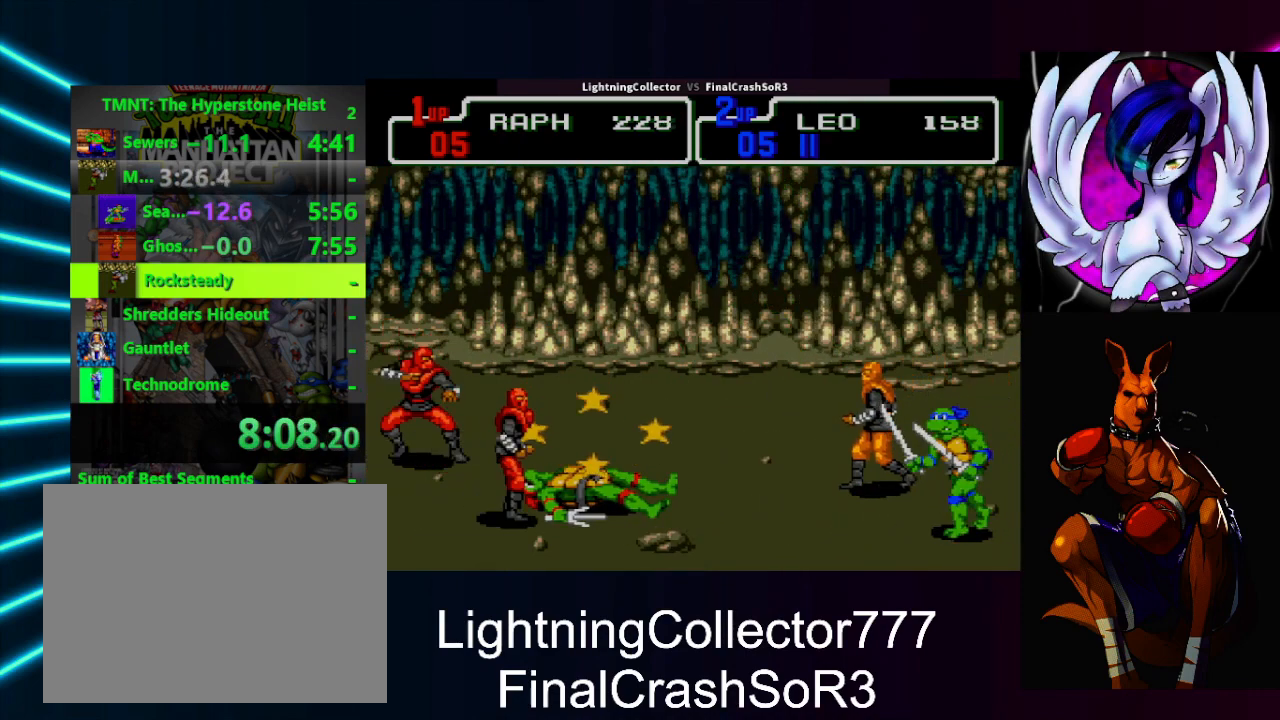
{"buttons": ["DPAD_UP", "DPAD_RIGHT"], "events": [[133, "DPAD_UP", "up"], [433, "DPAD_UP", "down"]]}
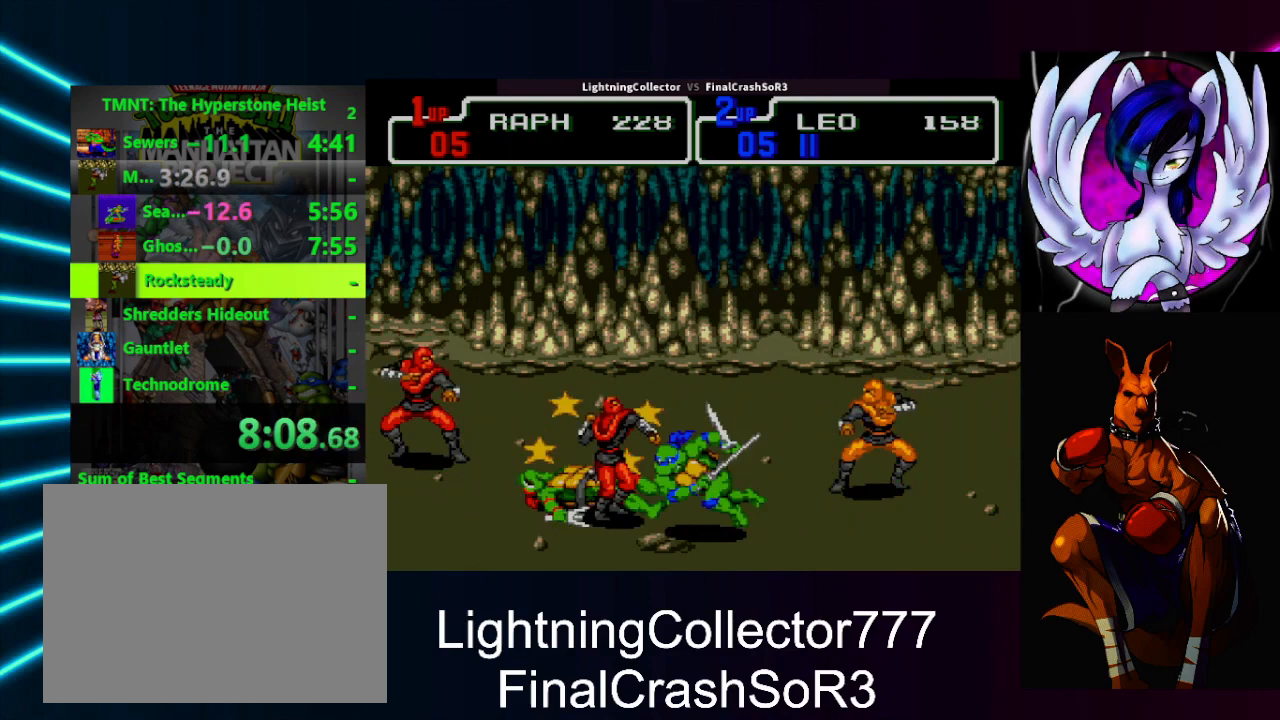
{"buttons": ["DPAD_RIGHT"], "events": [[267, "DPAD_UP", "up"]]}
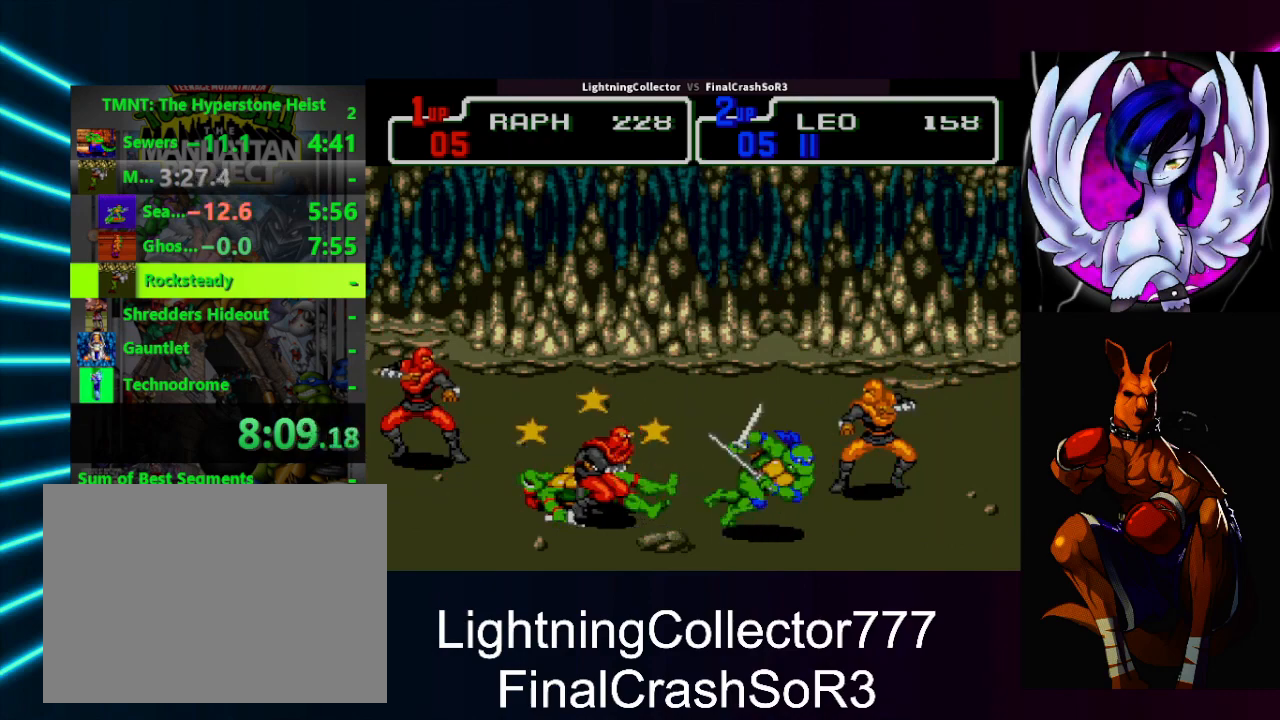
{"buttons": ["DPAD_RIGHT"], "events": []}
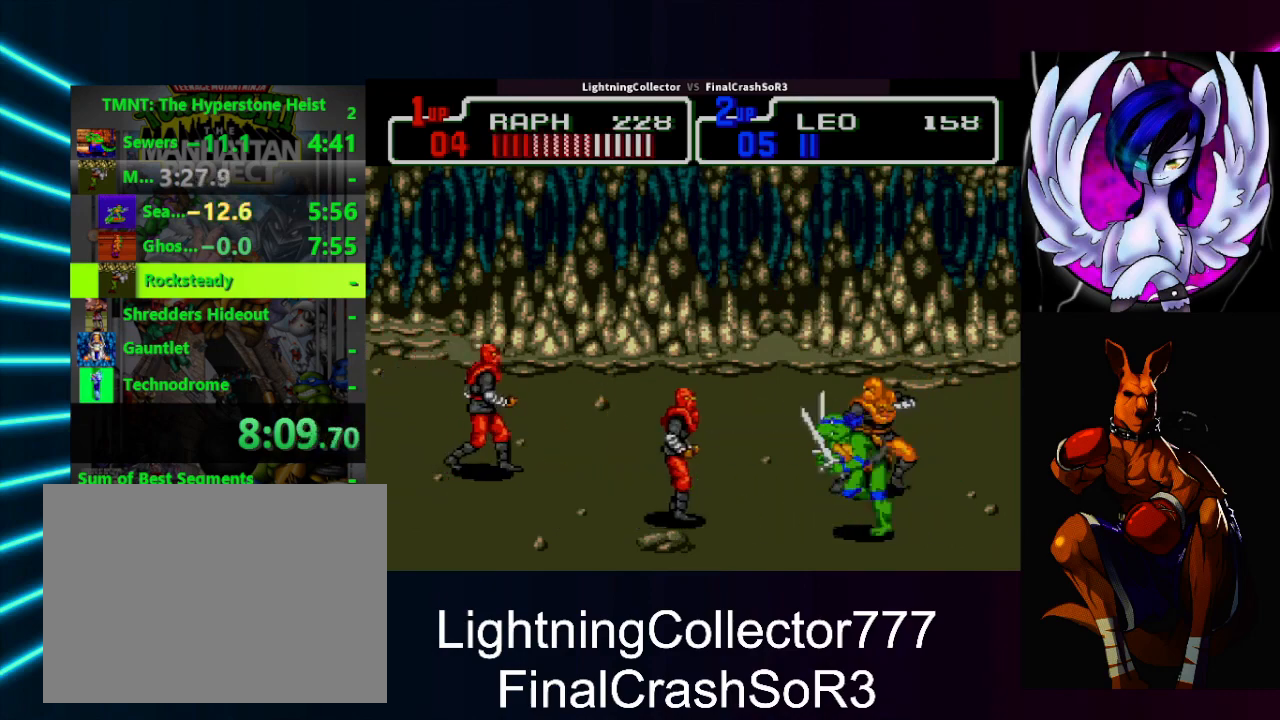
{"buttons": [], "events": [[200, "DPAD_LEFT", "down"], [200, "DPAD_RIGHT", "up"], [200, "DPAD_UP", "down"], [233, "DPAD_UP", "up"], [300, "TRIANGLE", "down"], [433, "TRIANGLE", "up"], [500, "DPAD_LEFT", "up"]]}
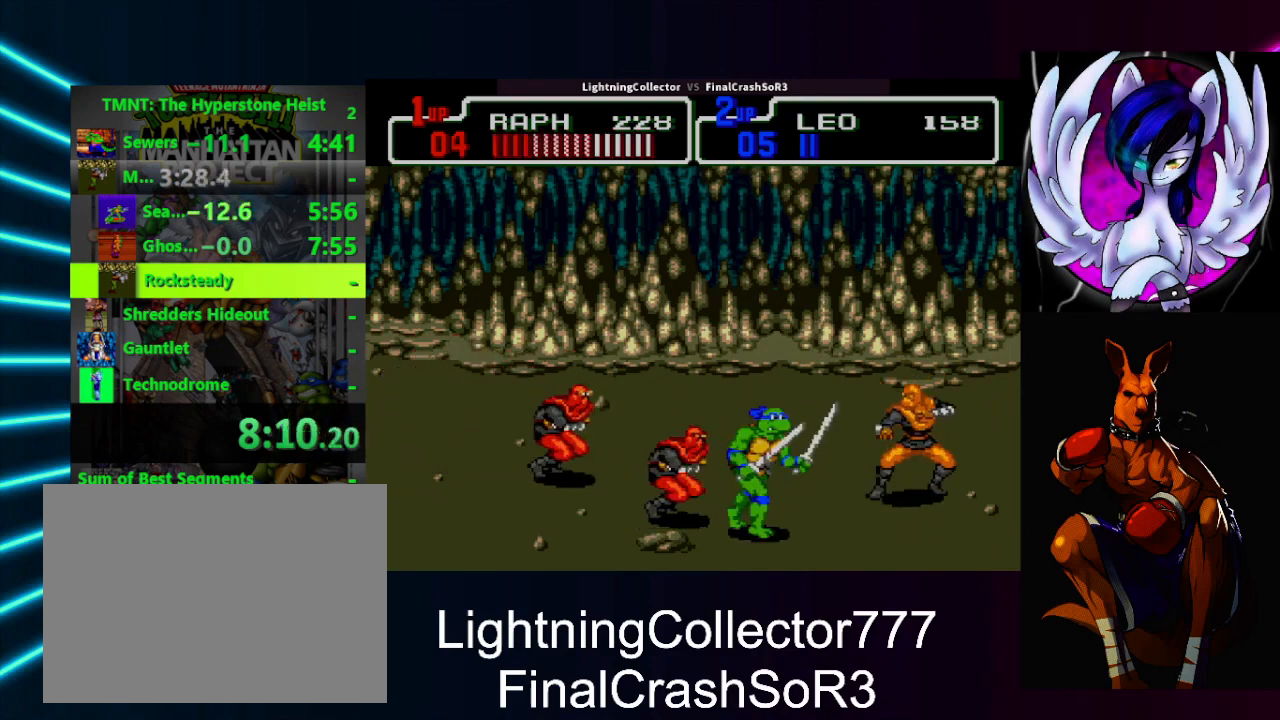
{"buttons": [], "events": [[200, "DPAD_LEFT", "down"], [233, "SQUARE", "down"], [267, "TRIANGLE", "down"], [300, "SQUARE", "up"], [400, "DPAD_LEFT", "up"], [433, "TRIANGLE", "up"]]}
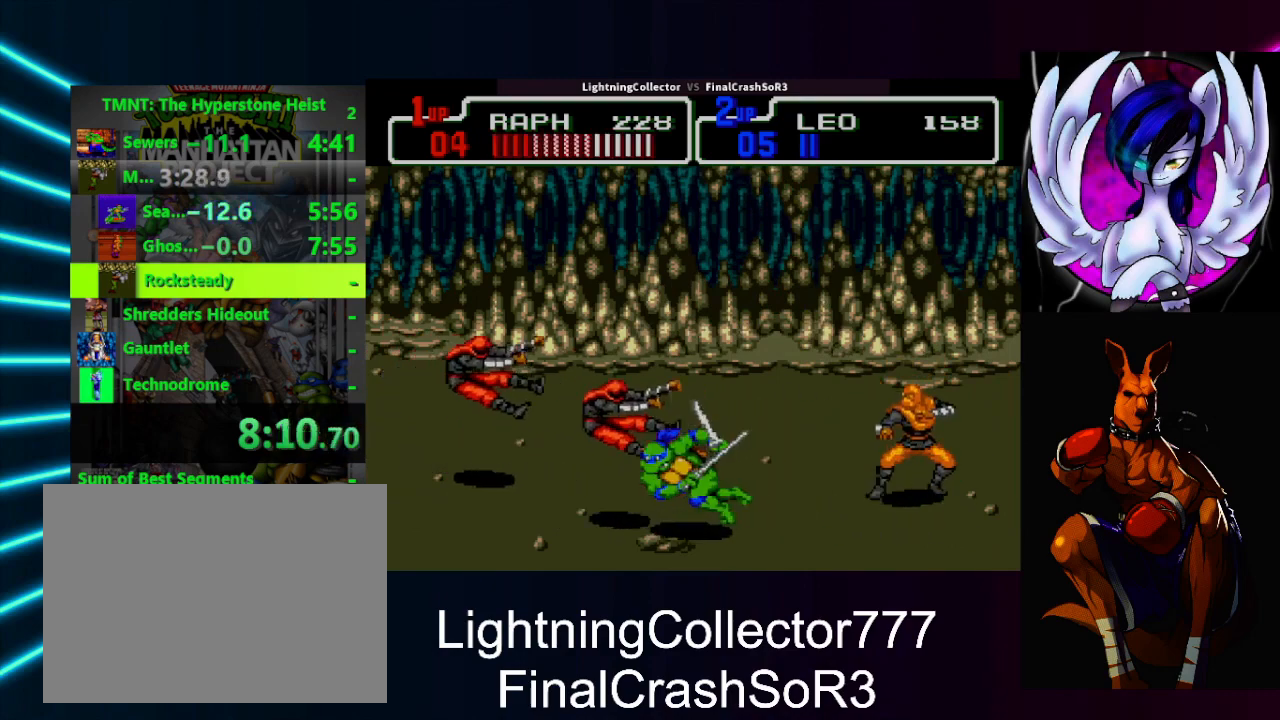
{"buttons": ["SQUARE", "DPAD_RIGHT"], "events": [[33, "DPAD_RIGHT", "down"], [167, "SQUARE", "down"]]}
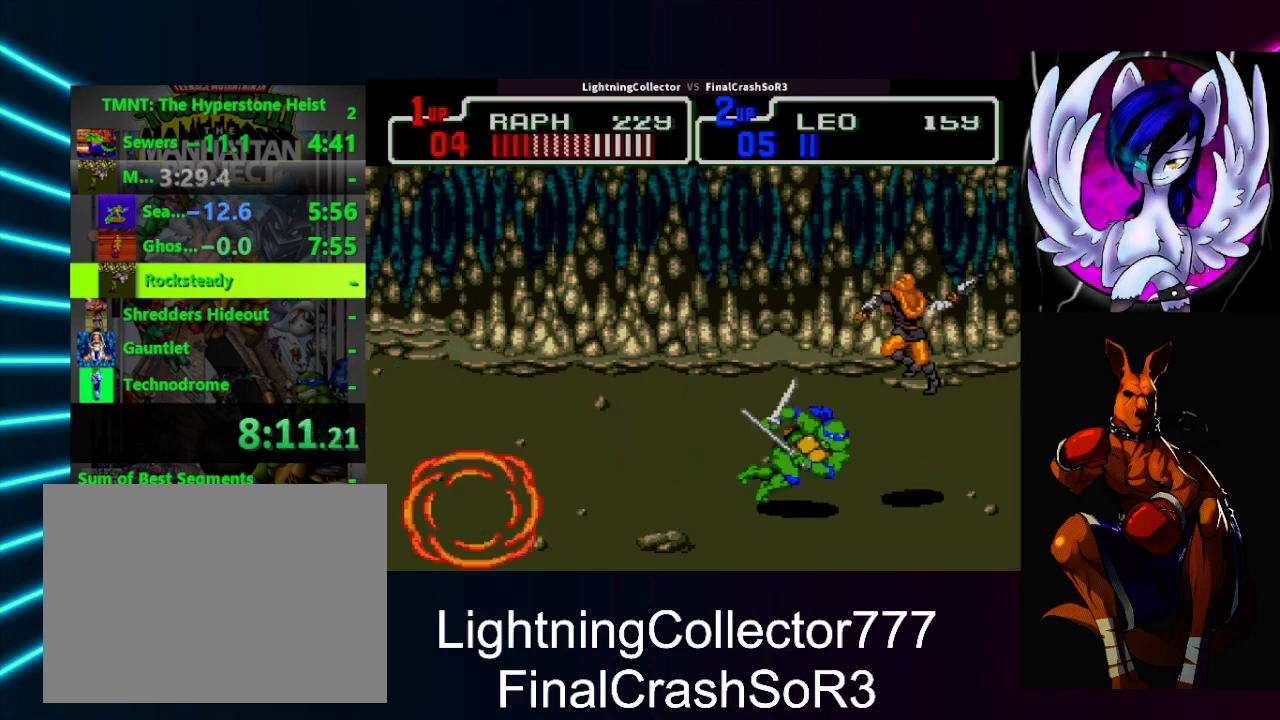
{"buttons": ["DPAD_LEFT"], "events": [[67, "SQUARE", "up"], [67, "TRIANGLE", "down"], [267, "TRIANGLE", "up"], [300, "DPAD_RIGHT", "up"], [433, "DPAD_LEFT", "down"]]}
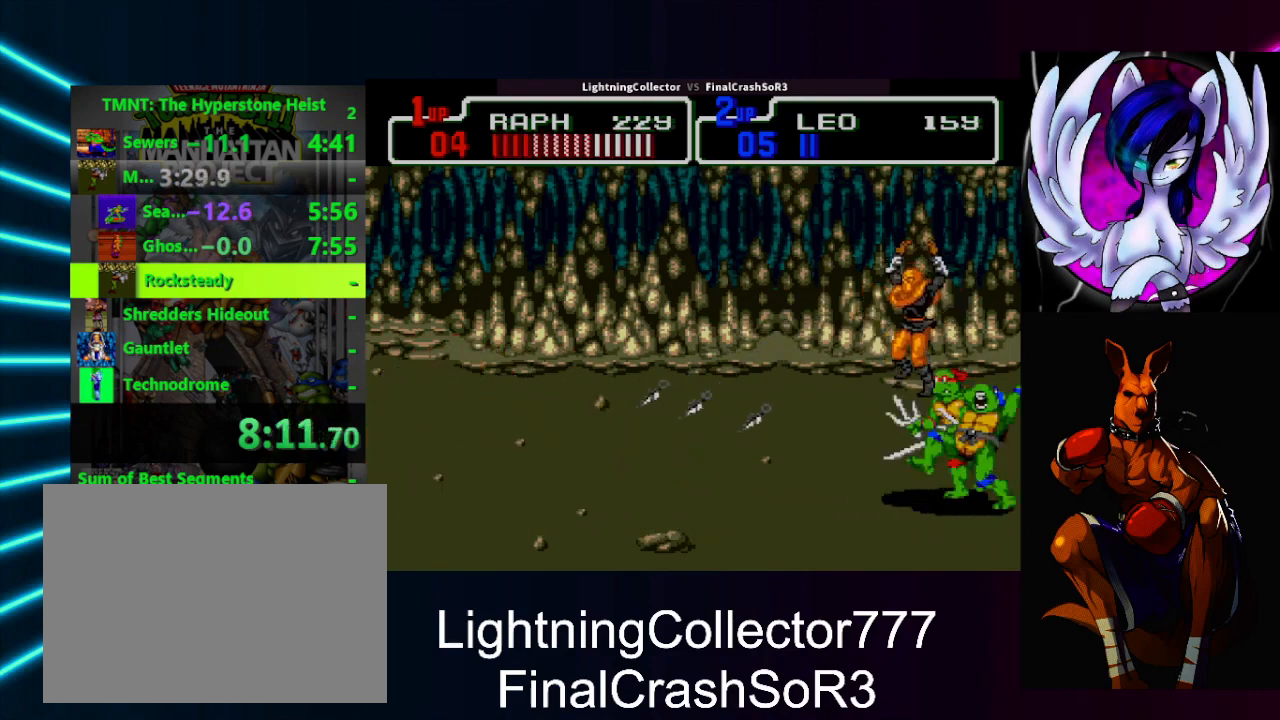
{"buttons": [], "events": [[67, "SQUARE", "down"], [133, "SQUARE", "up"], [133, "TRIANGLE", "down"], [233, "TRIANGLE", "up"], [267, "DPAD_LEFT", "up"]]}
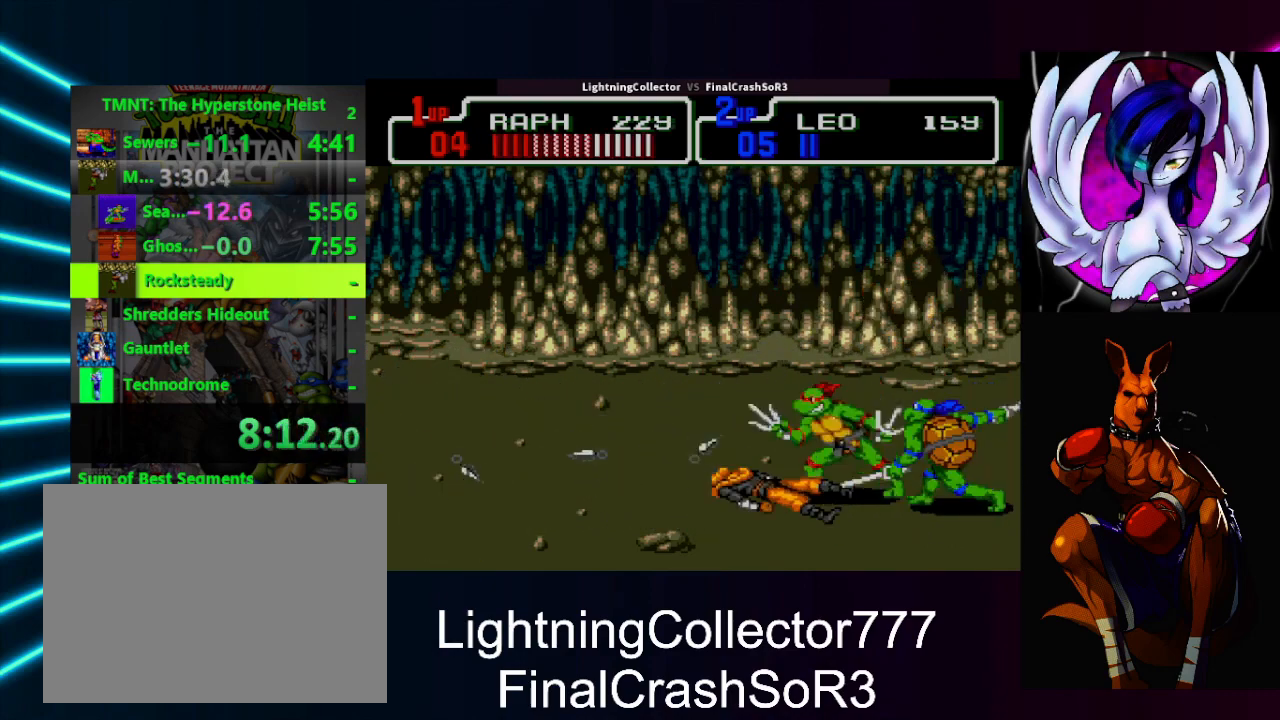
{"buttons": ["TRIANGLE", "DPAD_LEFT"], "events": [[100, "DPAD_RIGHT", "down"], [233, "DPAD_RIGHT", "up"], [300, "DPAD_LEFT", "down"], [300, "SQUARE", "down"], [367, "SQUARE", "up"], [367, "TRIANGLE", "down"]]}
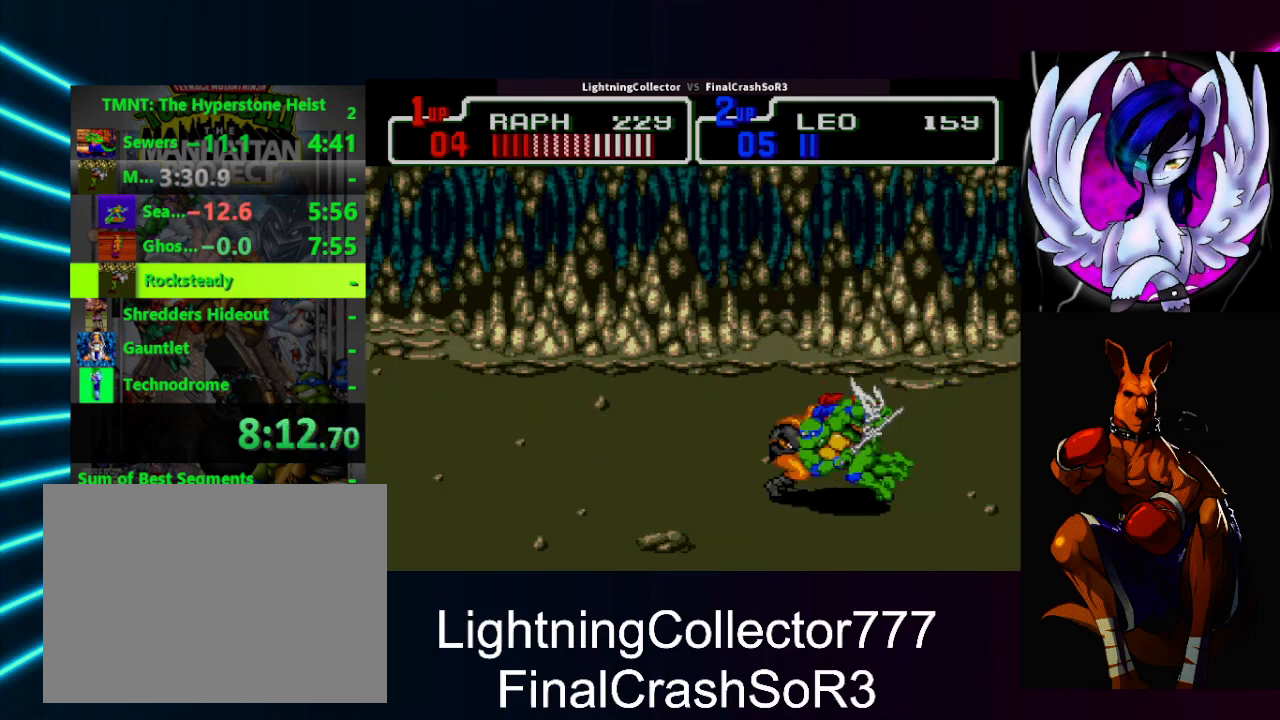
{"buttons": ["DPAD_RIGHT"]}
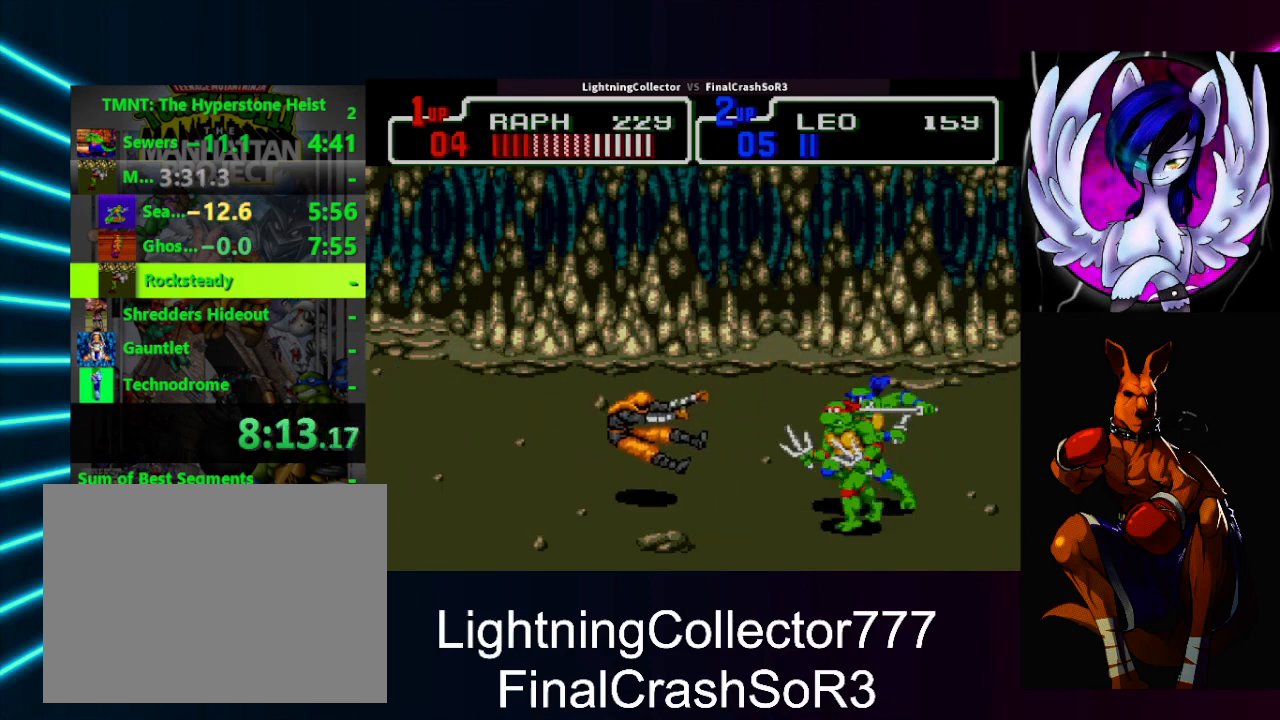
{"buttons": ["SQUARE", "DPAD_RIGHT"], "events": [[67, "DPAD_RIGHT", "up"], [200, "DPAD_DOWN", "down"], [300, "DPAD_DOWN", "up"], [433, "DPAD_RIGHT", "down"], [467, "SQUARE", "down"]]}
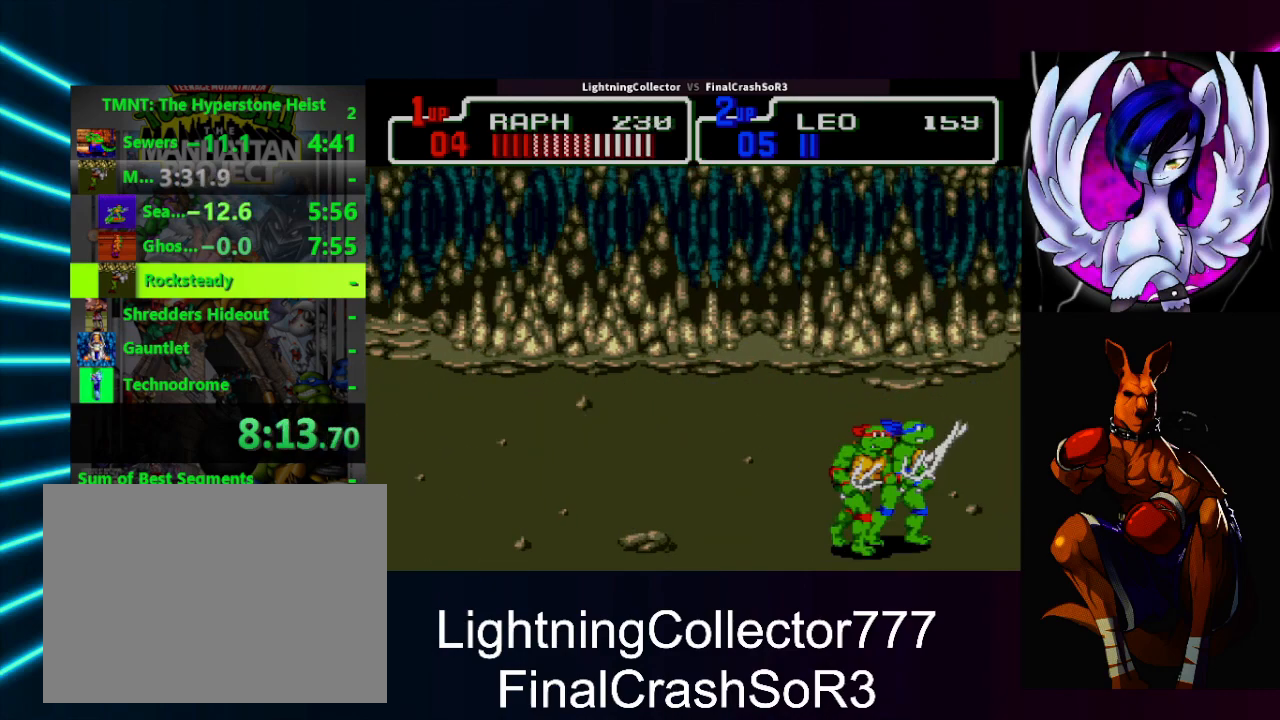
{"buttons": [], "events": [[67, "SQUARE", "up"], [167, "CIRCLE", "down"], [233, "CIRCLE", "up"], [267, "DPAD_RIGHT", "up"]]}
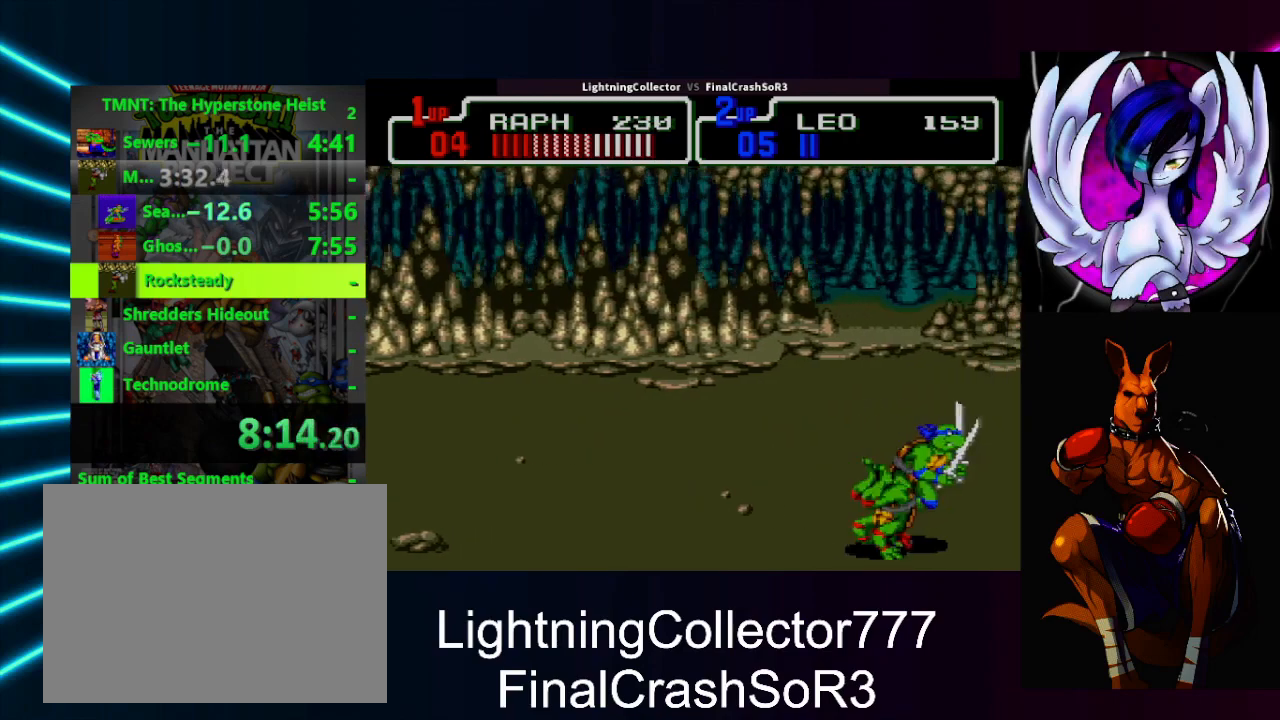
{"buttons": ["DPAD_UP", "DPAD_LEFT"], "events": [[167, "TRIANGLE", "down"], [267, "TRIANGLE", "up"], [400, "DPAD_UP", "down"], [500, "DPAD_LEFT", "down"]]}
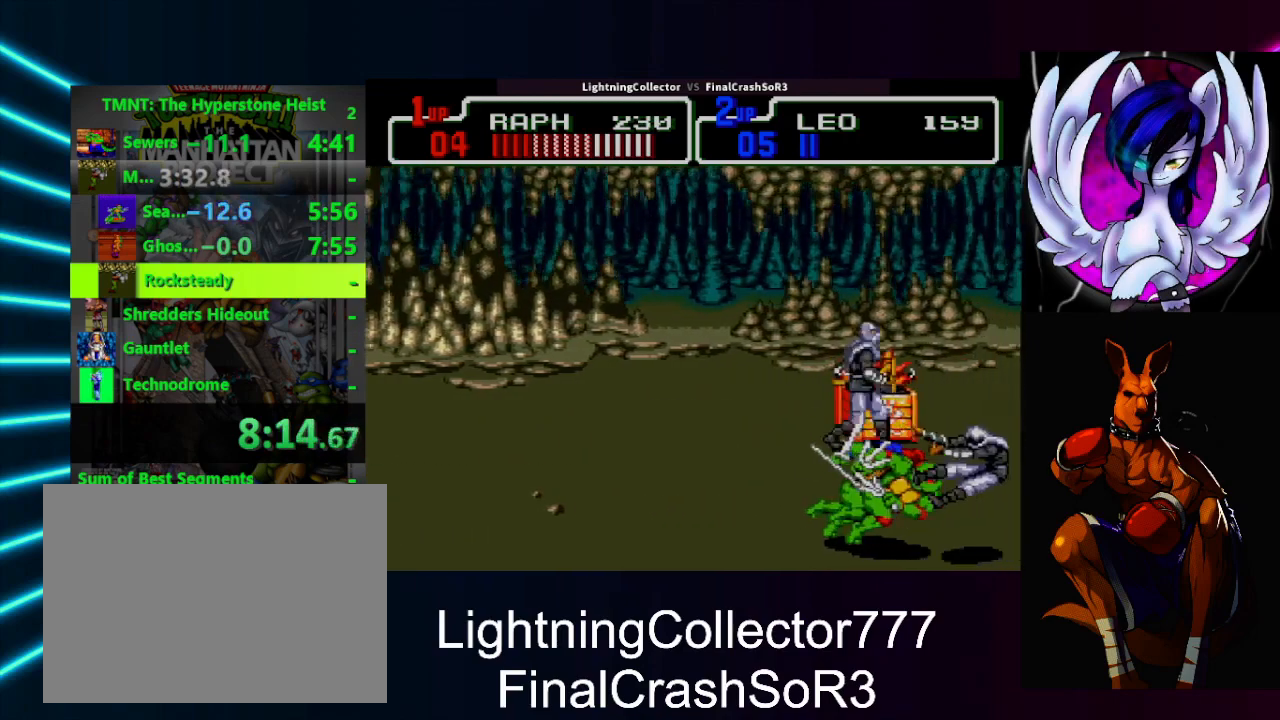
{"buttons": ["SQUARE", "DPAD_LEFT"], "events": [[200, "DPAD_LEFT", "up"], [300, "DPAD_RIGHT", "down"], [300, "DPAD_UP", "up"], [400, "DPAD_RIGHT", "up"], [433, "DPAD_LEFT", "down"], [433, "DPAD_UP", "down"], [467, "DPAD_UP", "up"], [467, "SQUARE", "down"]]}
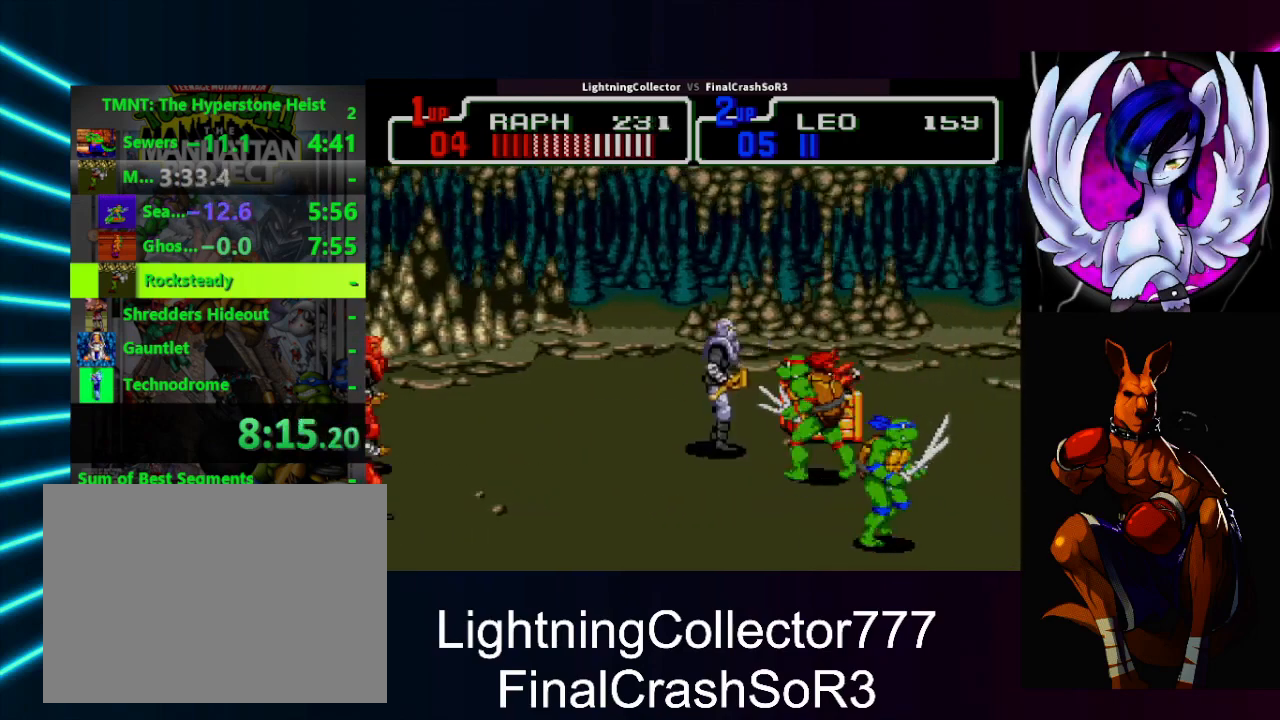
{"buttons": ["TRIANGLE", "DPAD_LEFT"], "events": [[33, "SQUARE", "up"], [33, "TRIANGLE", "down"], [200, "TRIANGLE", "up"], [233, "DPAD_LEFT", "up"], [333, "DPAD_LEFT", "down"], [367, "SQUARE", "down"], [433, "SQUARE", "up"], [433, "TRIANGLE", "down"]]}
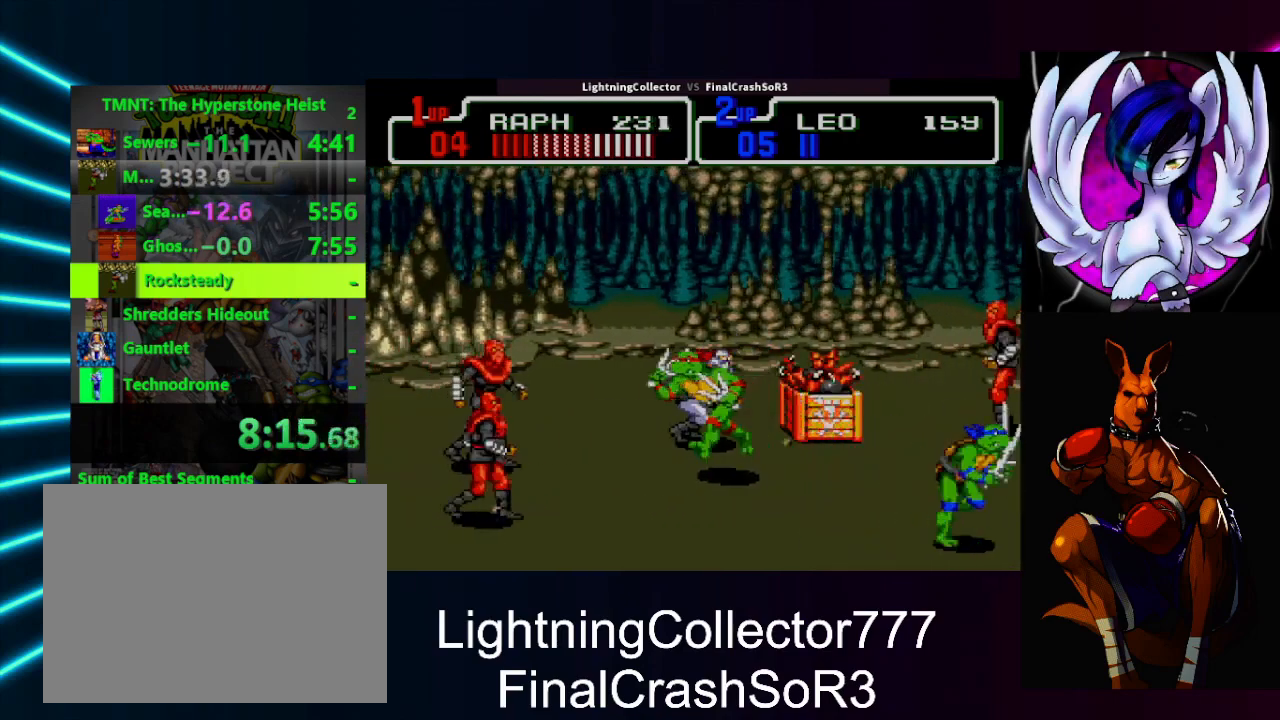
{"buttons": ["TRIANGLE", "DPAD_LEFT"], "events": [[100, "TRIANGLE", "up"], [133, "DPAD_LEFT", "up"], [233, "DPAD_LEFT", "down"], [367, "TRIANGLE", "down"]]}
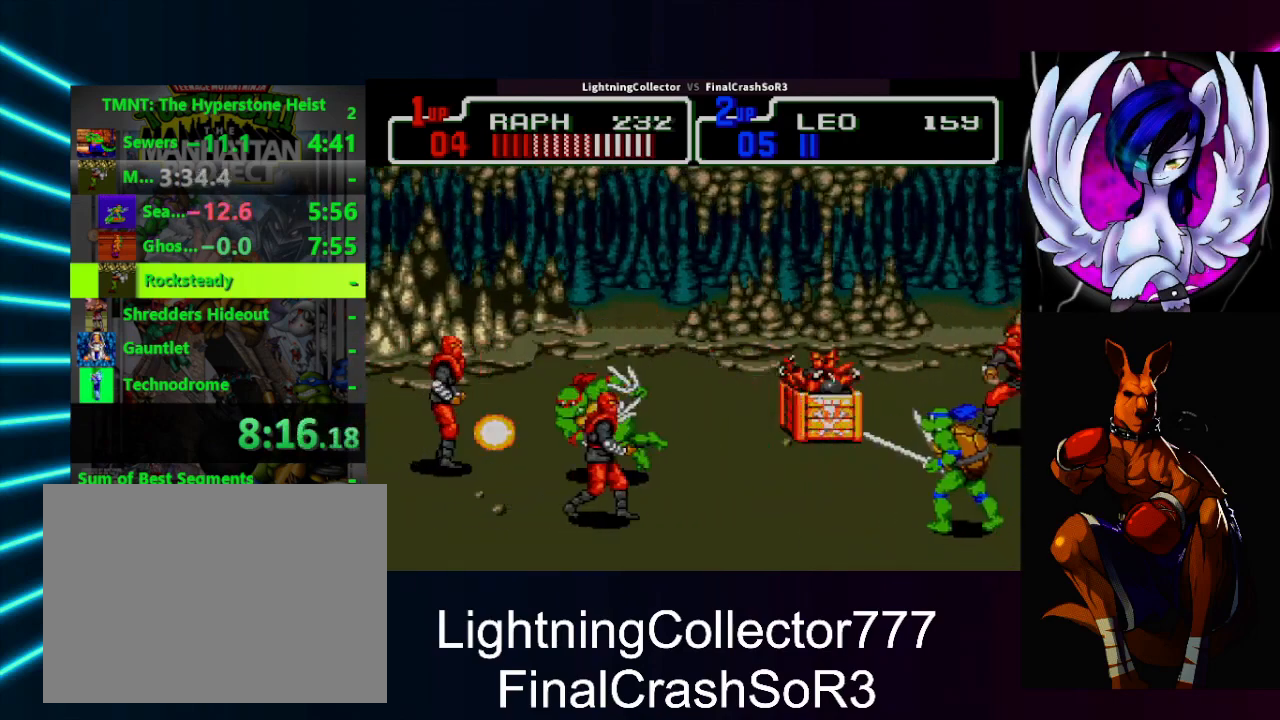
{"buttons": [], "events": [[33, "TRIANGLE", "up"], [100, "DPAD_LEFT", "up"], [200, "DPAD_LEFT", "down"], [267, "SQUARE", "down"], [333, "SQUARE", "up"], [333, "TRIANGLE", "down"], [467, "DPAD_LEFT", "up"], [467, "TRIANGLE", "up"]]}
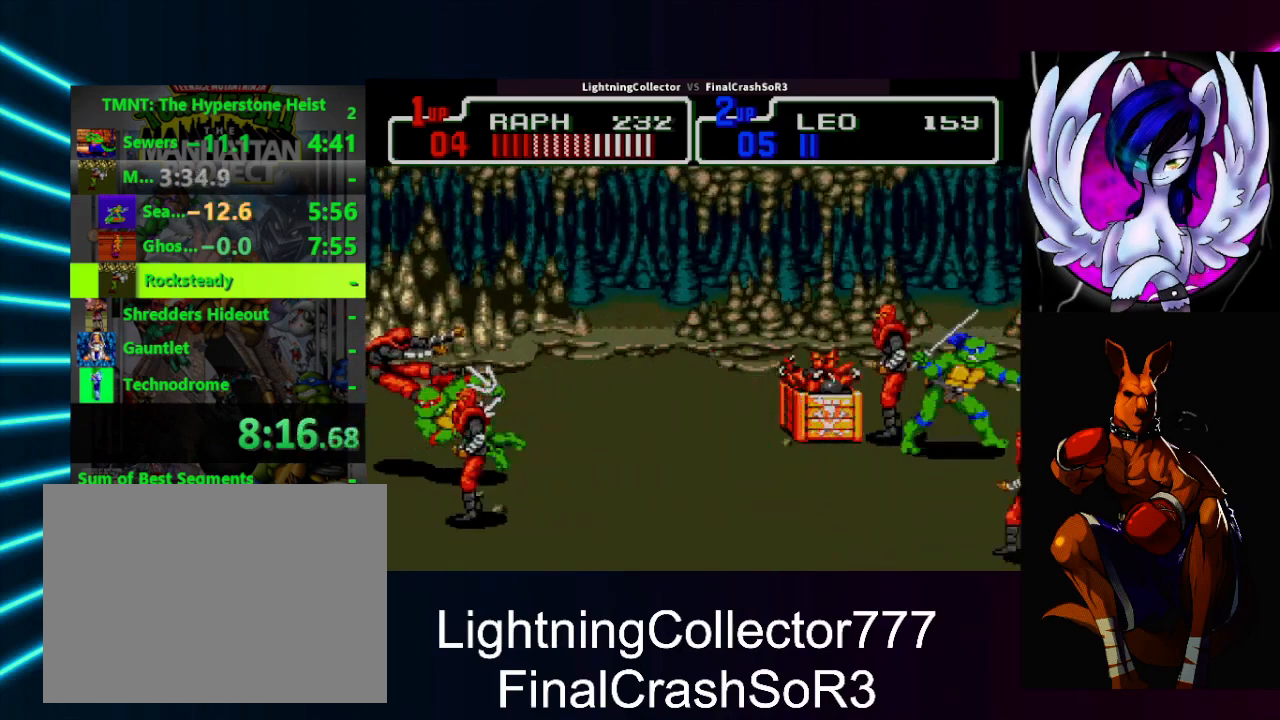
{"buttons": ["TRIANGLE", "DPAD_LEFT"], "events": [[100, "DPAD_RIGHT", "down"], [300, "DPAD_LEFT", "down"], [300, "DPAD_RIGHT", "up"], [400, "SQUARE", "down"], [433, "SQUARE", "up"], [433, "TRIANGLE", "down"]]}
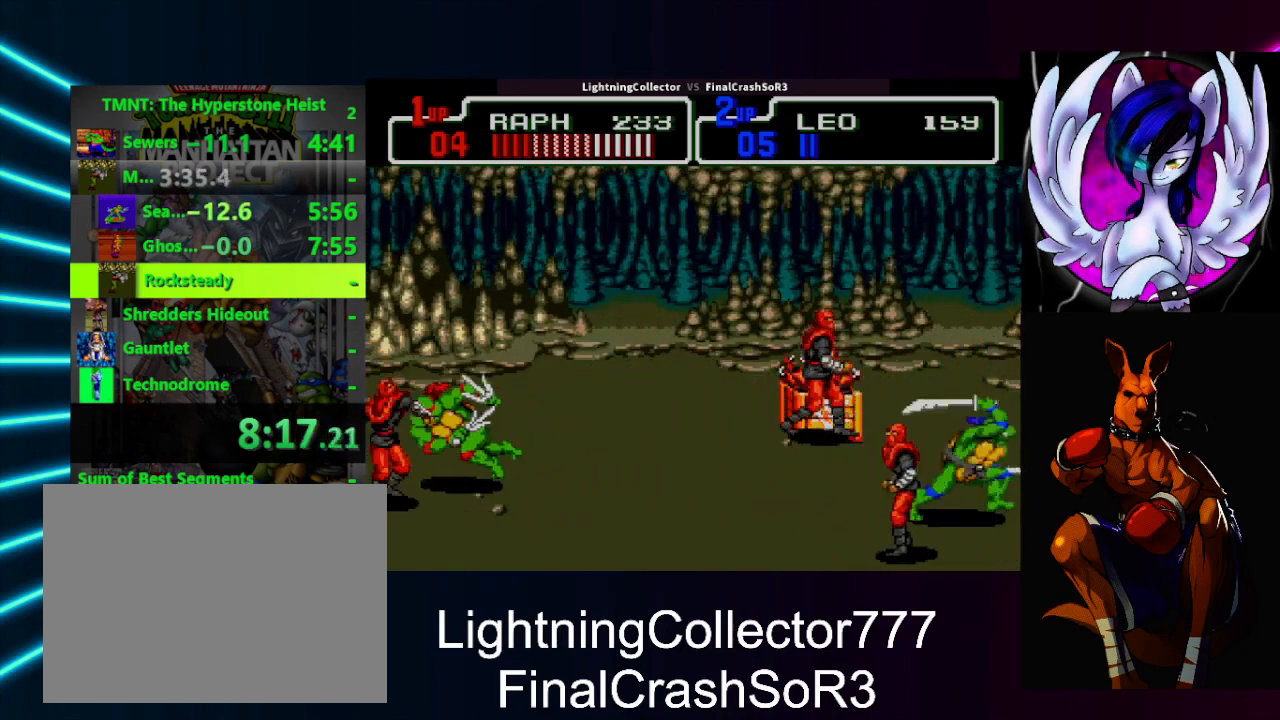
{"buttons": ["DPAD_LEFT"], "events": [[67, "TRIANGLE", "up"], [133, "DPAD_LEFT", "up"], [233, "DPAD_LEFT", "down"], [300, "SQUARE", "down"], [333, "SQUARE", "up"], [333, "TRIANGLE", "down"], [500, "TRIANGLE", "up"]]}
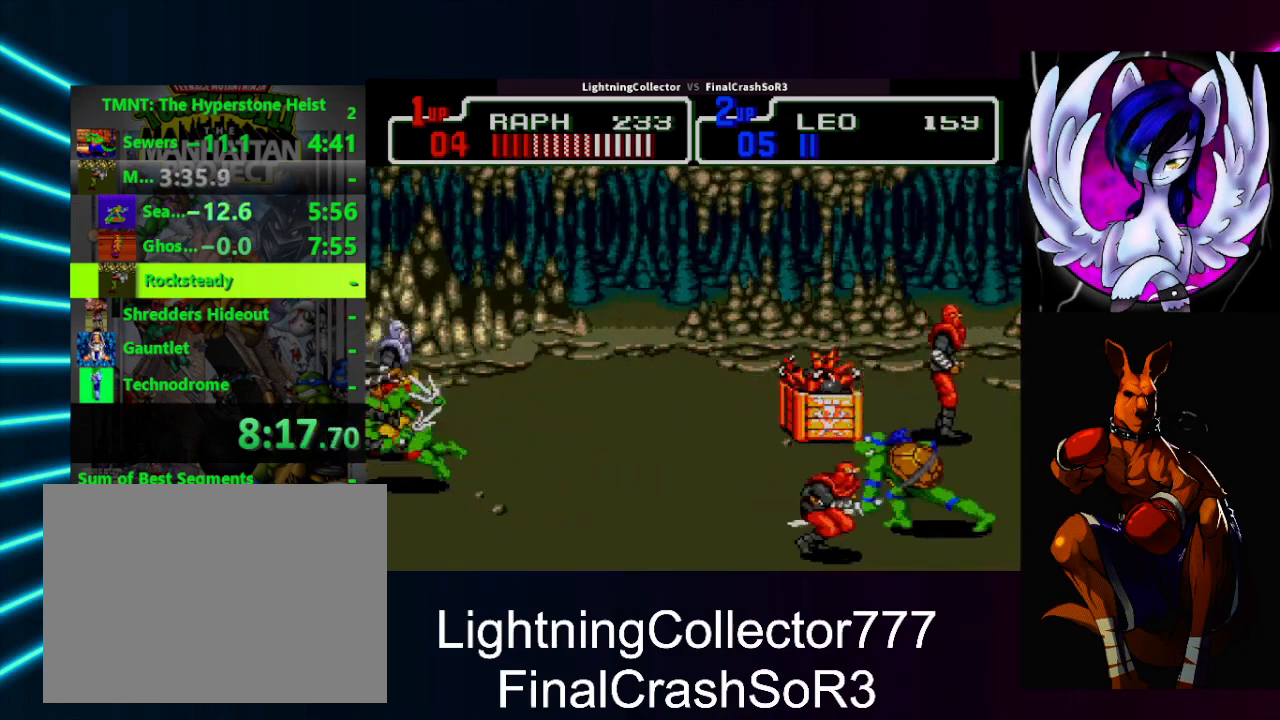
{"buttons": ["TRIANGLE", "DPAD_LEFT"], "events": [[33, "DPAD_LEFT", "up"], [133, "DPAD_UP", "down"], [200, "DPAD_RIGHT", "down"], [333, "DPAD_LEFT", "down"], [333, "DPAD_RIGHT", "up"], [367, "DPAD_UP", "up"], [400, "SQUARE", "down"], [433, "SQUARE", "up"], [433, "TRIANGLE", "down"]]}
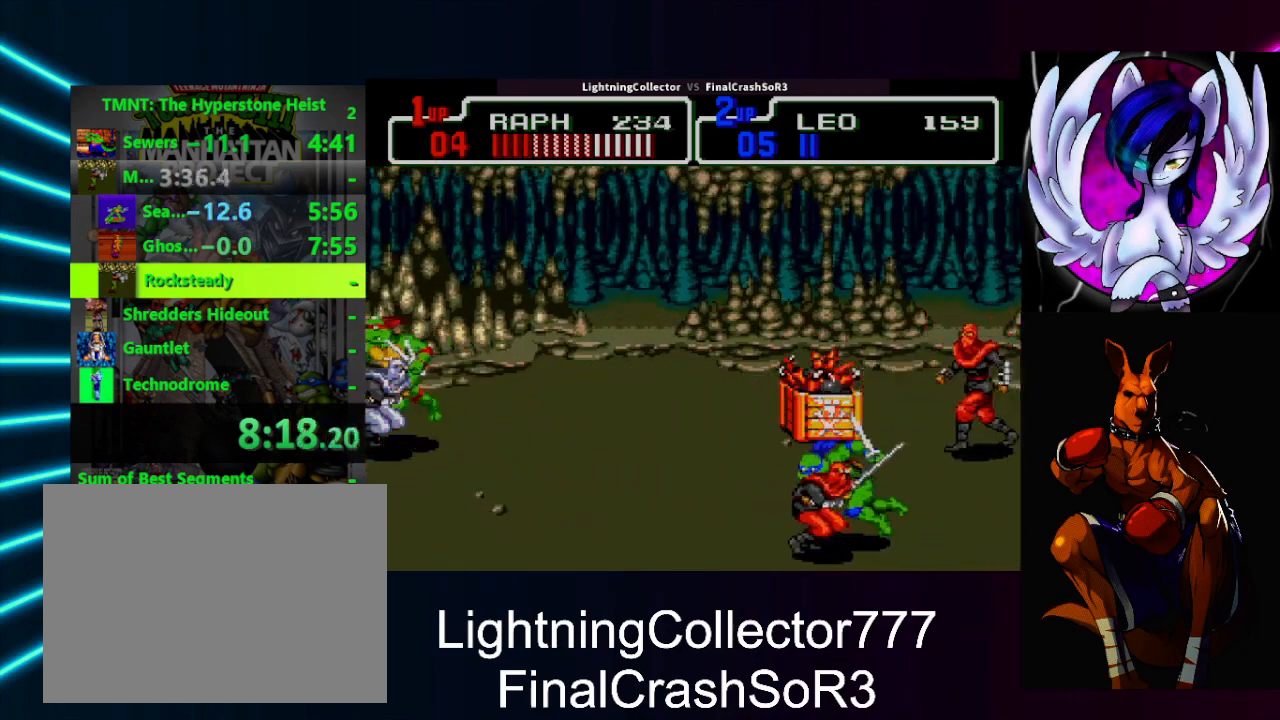
{"buttons": ["TRIANGLE", "DPAD_LEFT"], "events": [[100, "TRIANGLE", "up"], [167, "DPAD_LEFT", "up"], [267, "DPAD_LEFT", "down"], [367, "SQUARE", "down"], [400, "SQUARE", "up"], [400, "TRIANGLE", "down"]]}
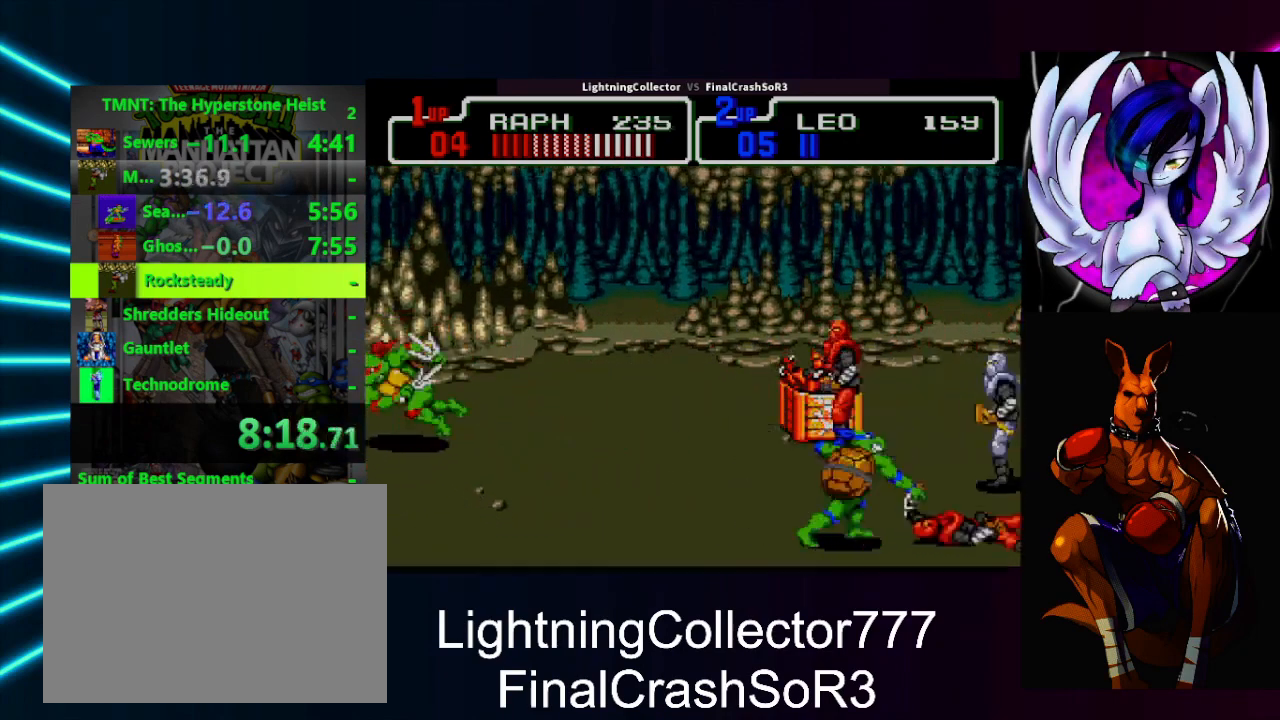
{"buttons": ["SQUARE", "DPAD_RIGHT"], "events": [[33, "DPAD_LEFT", "up"], [67, "TRIANGLE", "up"], [133, "DPAD_DOWN", "down"], [300, "DPAD_DOWN", "up"], [433, "DPAD_RIGHT", "down"], [467, "SQUARE", "down"]]}
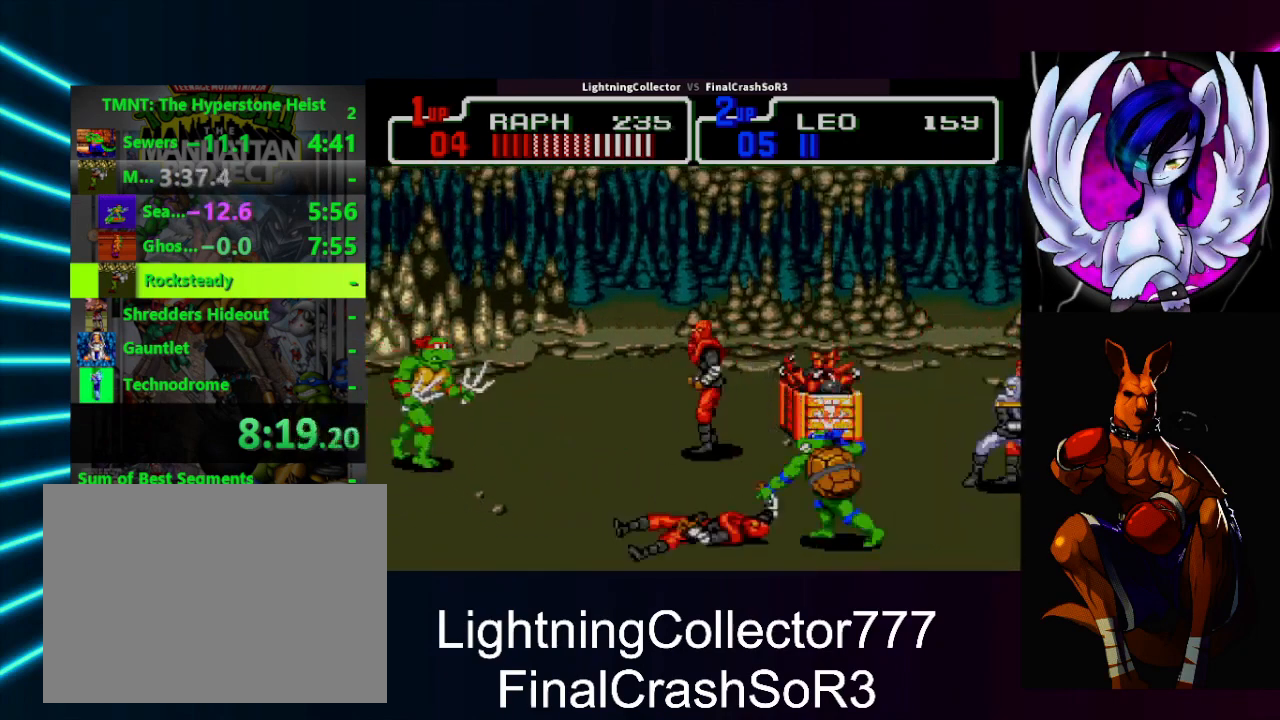
{"buttons": [], "events": [[233, "SQUARE", "up"], [233, "TRIANGLE", "down"], [333, "DPAD_RIGHT", "up"], [367, "TRIANGLE", "up"]]}
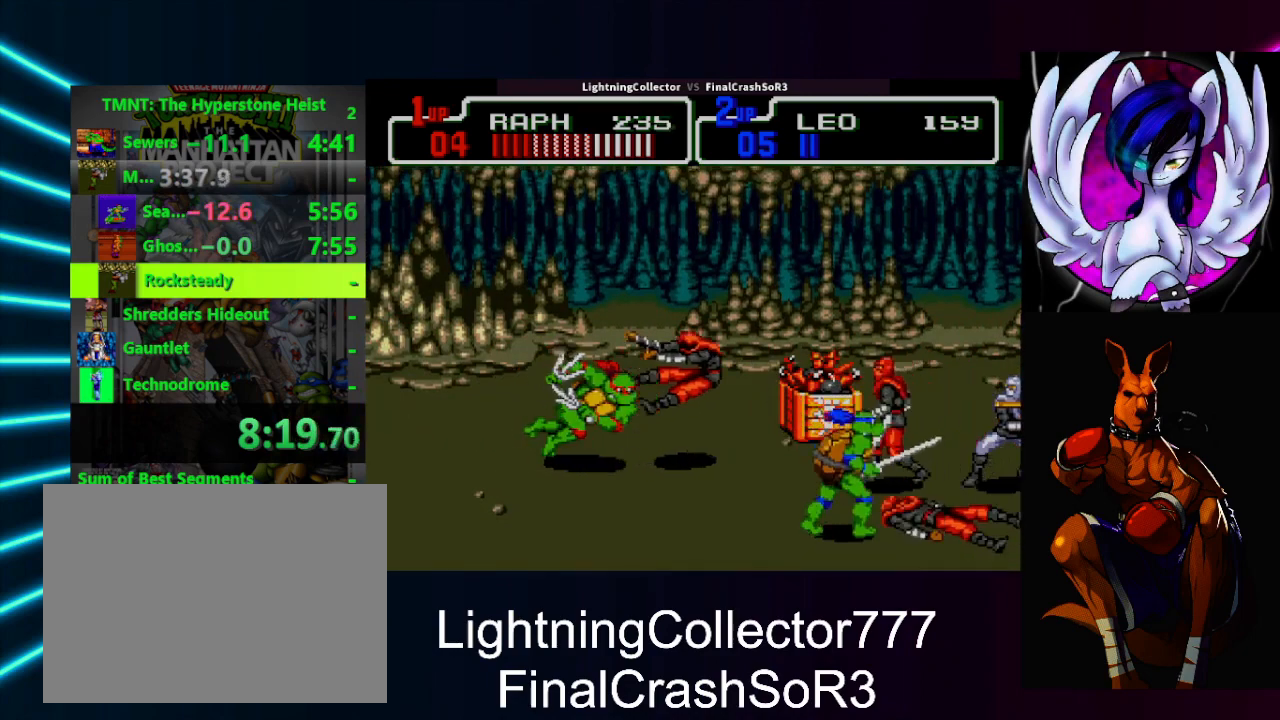
{"buttons": ["DPAD_DOWN"], "events": [[33, "DPAD_RIGHT", "down"], [100, "SQUARE", "down"], [133, "TRIANGLE", "down"], [167, "SQUARE", "up"], [233, "DPAD_RIGHT", "up"], [300, "TRIANGLE", "up"], [333, "DPAD_DOWN", "down"]]}
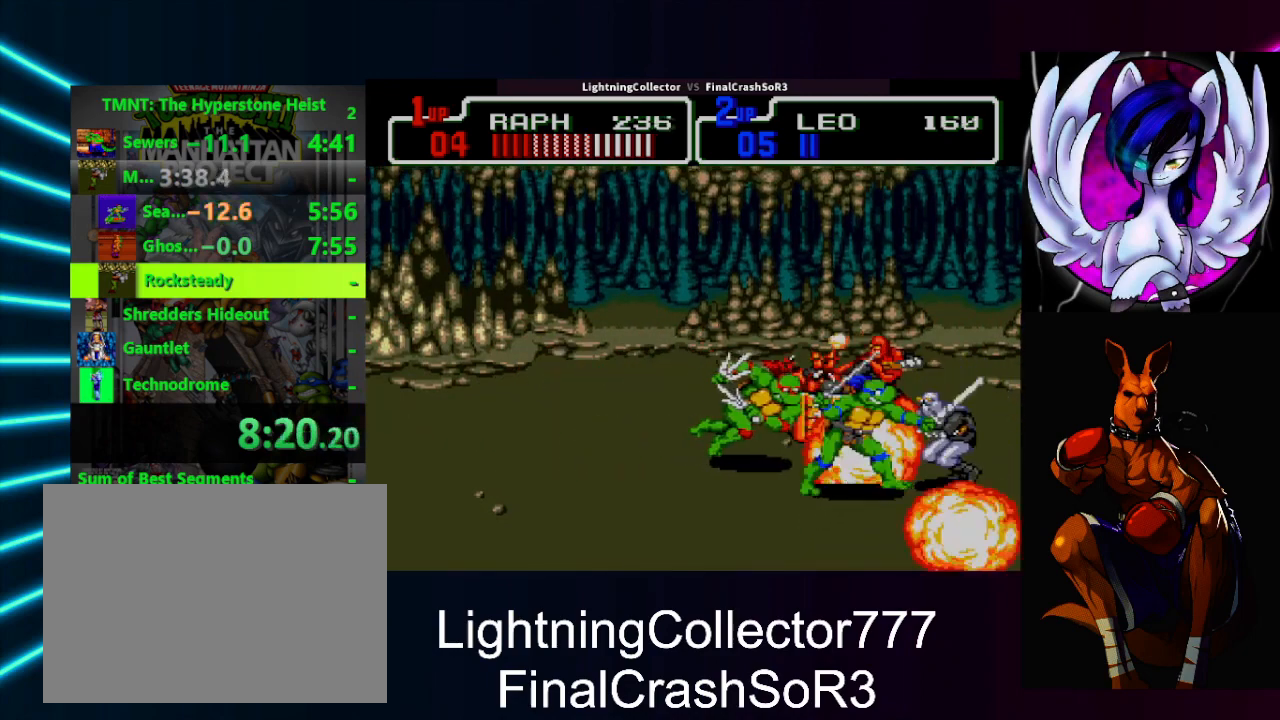
{"buttons": [], "events": [[67, "DPAD_DOWN", "up"], [300, "DPAD_RIGHT", "down"], [433, "DPAD_RIGHT", "up"]]}